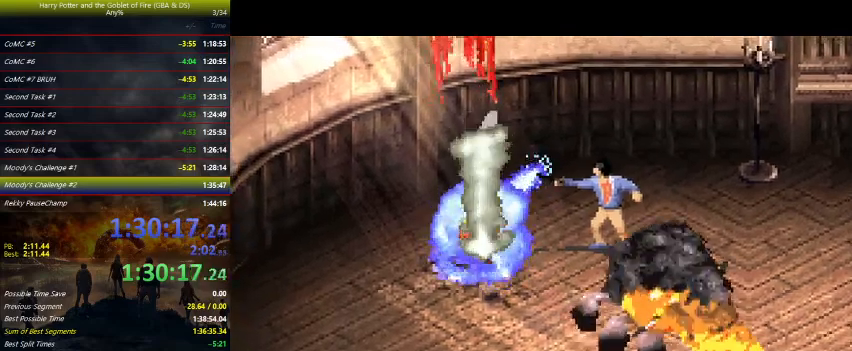
Gameplay with keyboard and mouse; each line is a JSON object with the keys held at the frame after it. "events" lists presses ("down") and releases ("up") of "a", "ctrl", "d", "down", "e", "escape", "f", "f1", "f4", "left", "q", "r", "return", "right", "s", "shift", "tab", "up", "w" and "z" between this image and that frame as [ms after this image, input, new state], when the widget could be followed in between. No other keys are recorded. Mouse buttons are not recorded. Not read: mouse_move.
{"keys": [], "events": [[433, "down", "up"], [467, "z", "up"]]}
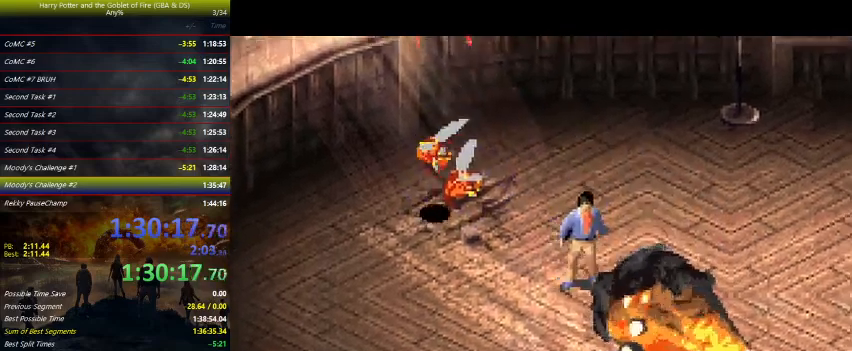
{"keys": ["left"], "events": [[100, "up", "down"], [133, "left", "down"], [267, "up", "up"]]}
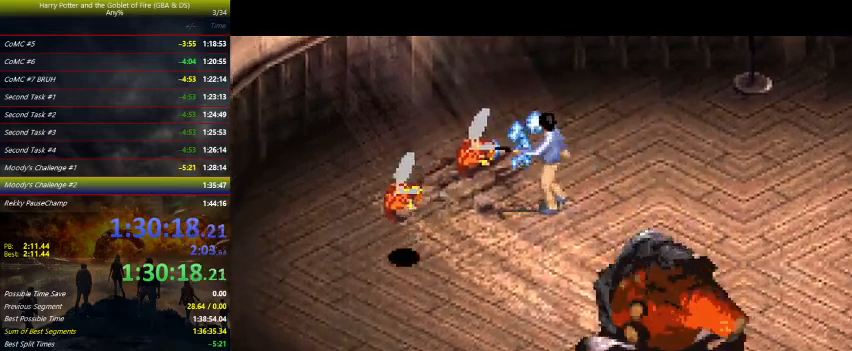
{"keys": ["left"], "events": []}
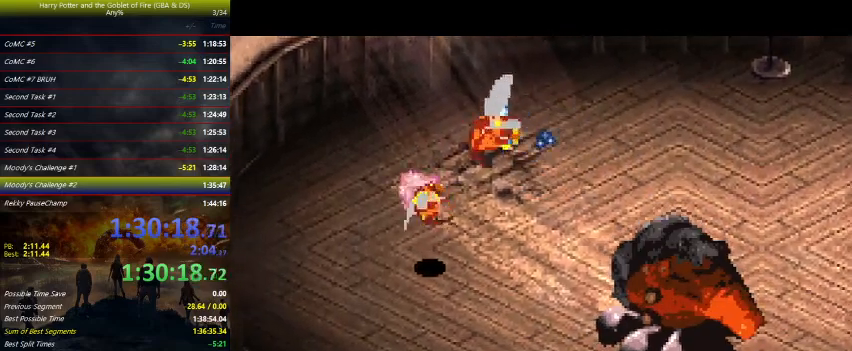
{"keys": ["right"], "events": [[100, "left", "up"], [267, "right", "down"]]}
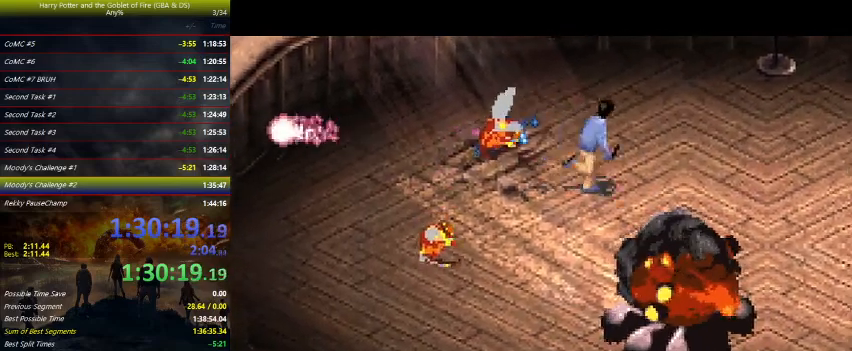
{"keys": ["down", "left", "z"], "events": [[333, "left", "down"], [333, "right", "up"], [367, "down", "down"], [367, "z", "down"]]}
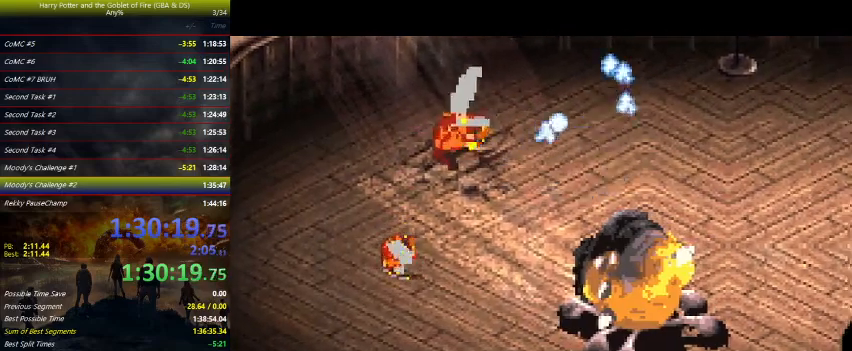
{"keys": ["z"], "events": [[200, "down", "up"], [300, "left", "up"]]}
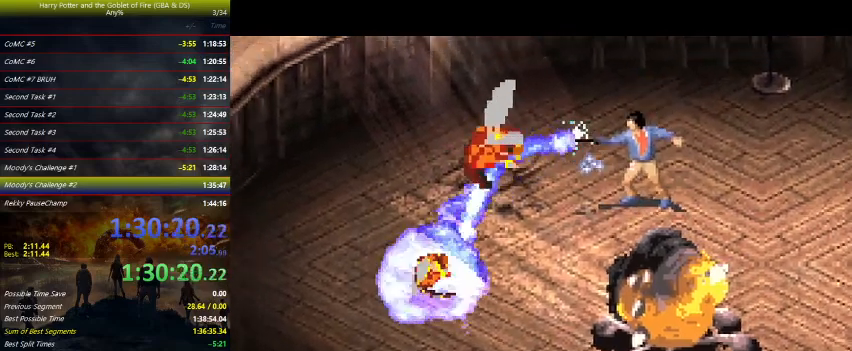
{"keys": ["right", "up", "z"], "events": [[33, "right", "down"], [67, "up", "down"]]}
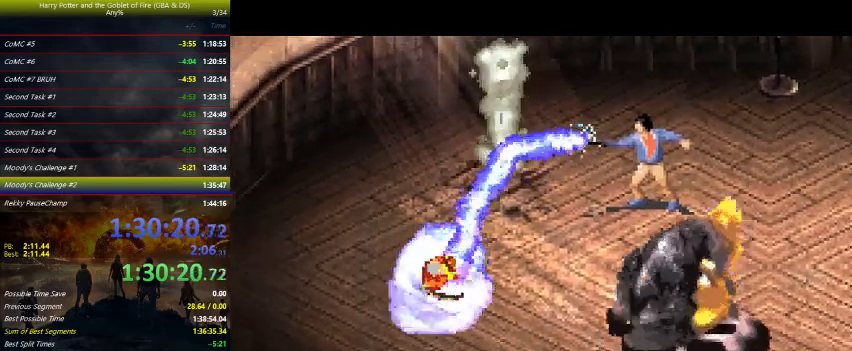
{"keys": ["right", "z"], "events": [[433, "up", "up"]]}
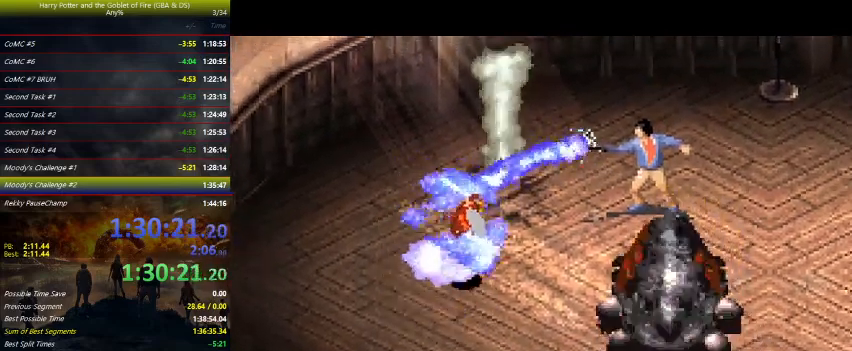
{"keys": ["up", "z"], "events": [[167, "up", "down"], [233, "right", "up"]]}
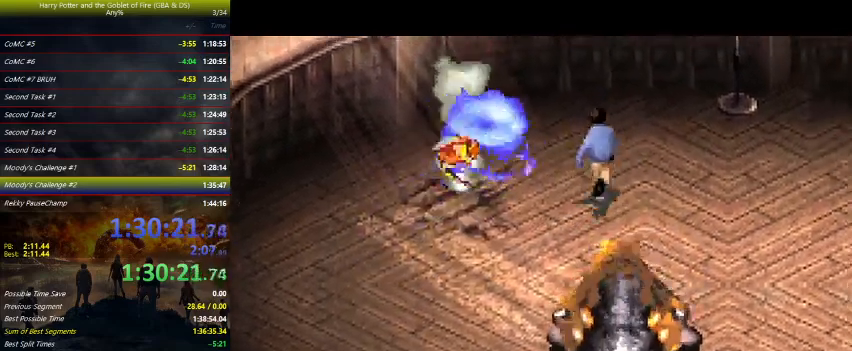
{"keys": ["right"], "events": [[67, "up", "up"], [267, "right", "down"], [267, "z", "up"]]}
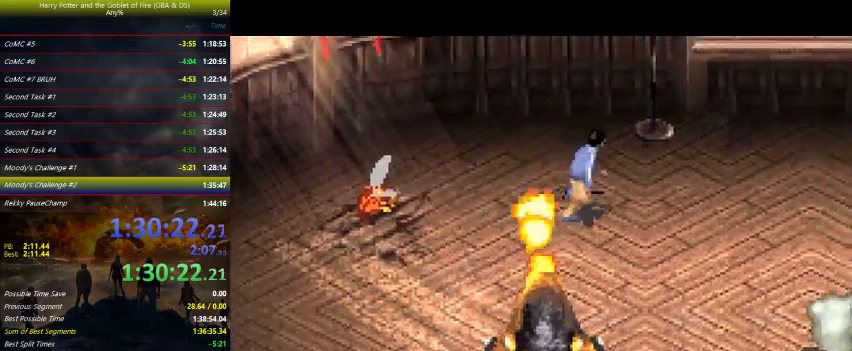
{"keys": ["down", "right"], "events": [[267, "down", "down"]]}
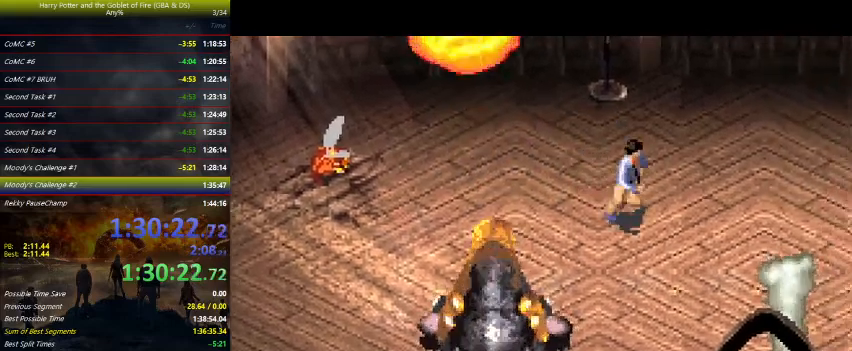
{"keys": ["right"], "events": [[33, "down", "up"]]}
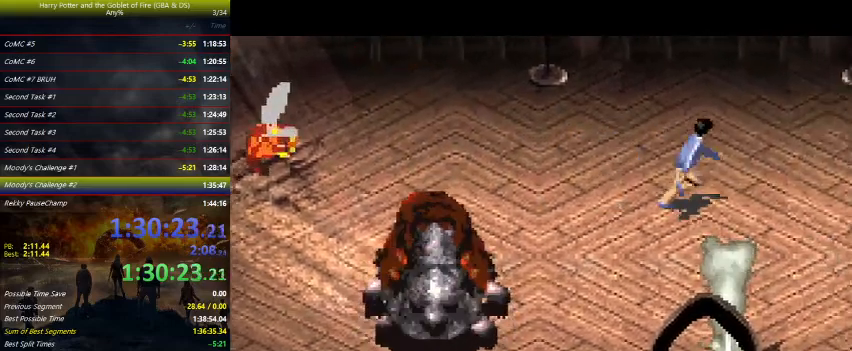
{"keys": ["left"], "events": [[300, "left", "down"], [333, "right", "up"]]}
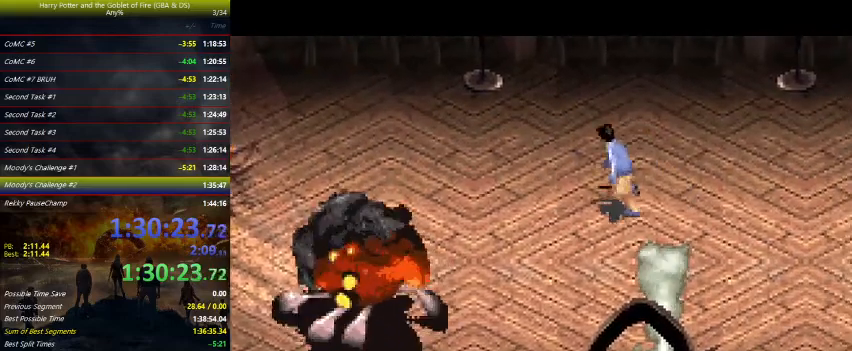
{"keys": ["left"], "events": [[233, "right", "down"], [300, "left", "up"], [433, "right", "up"], [467, "left", "down"]]}
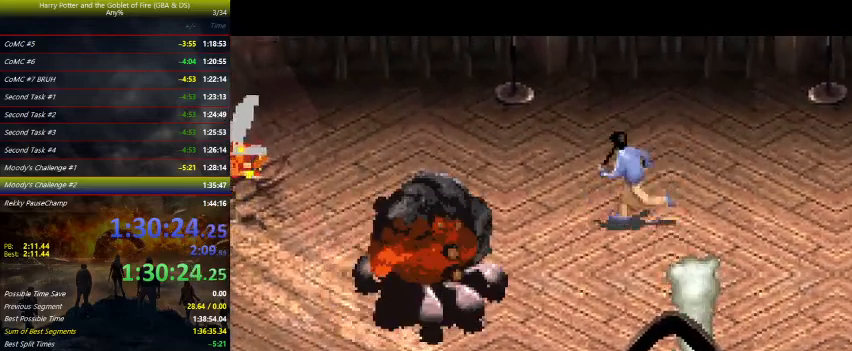
{"keys": ["right"], "events": [[167, "left", "up"], [167, "right", "down"]]}
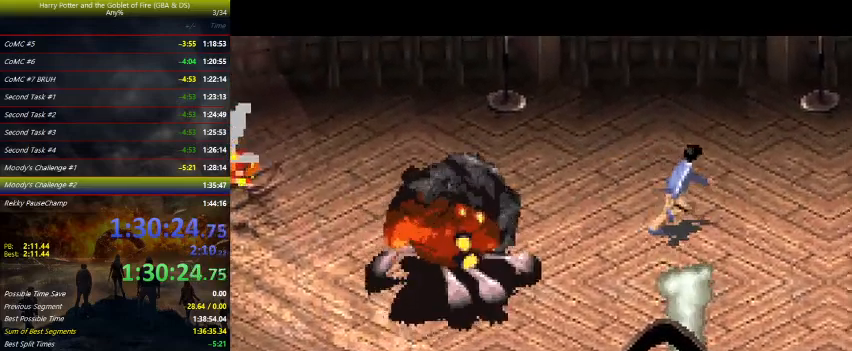
{"keys": ["right"], "events": []}
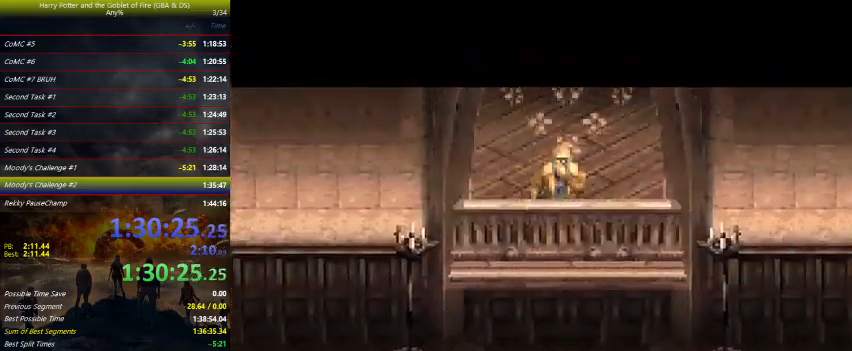
{"keys": [], "events": [[67, "right", "up"]]}
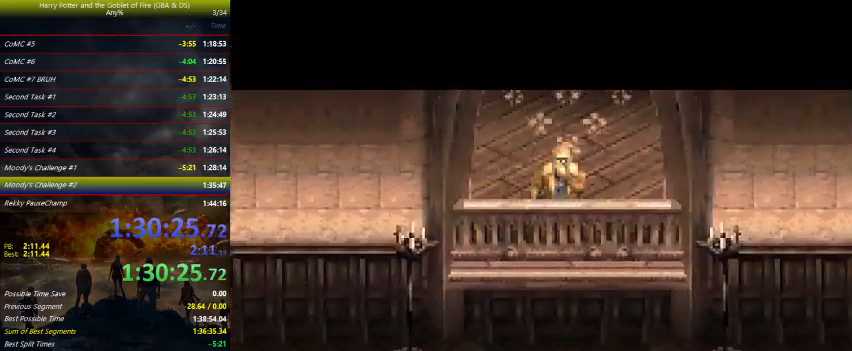
{"keys": [], "events": []}
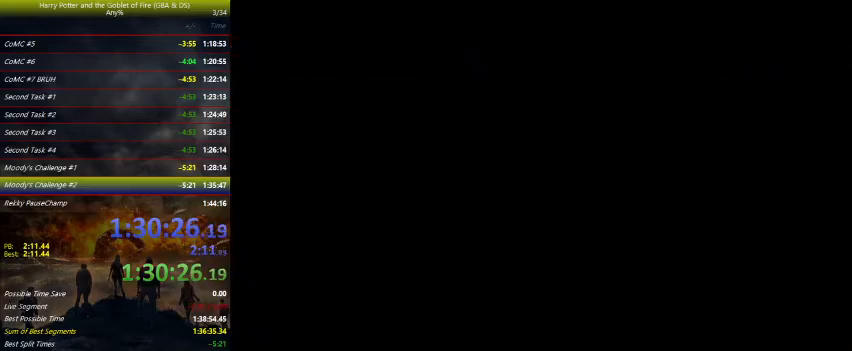
{"keys": [], "events": []}
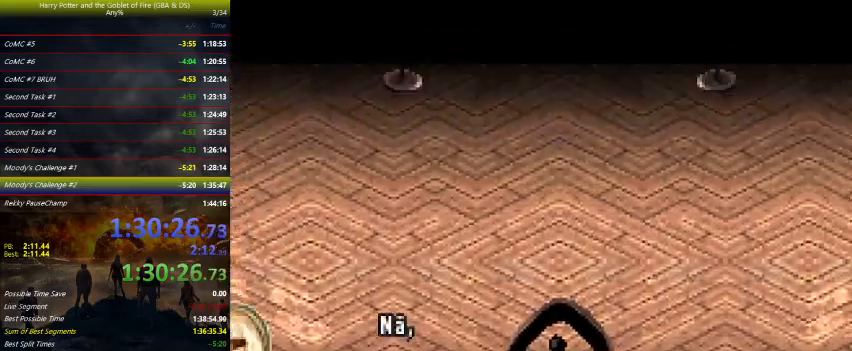
{"keys": [], "events": []}
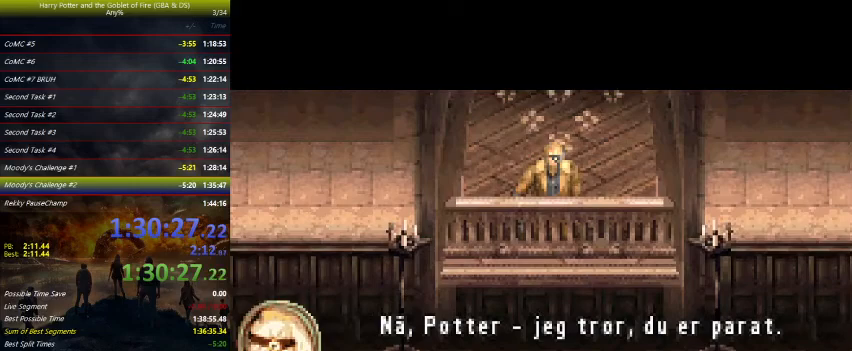
{"keys": [], "events": []}
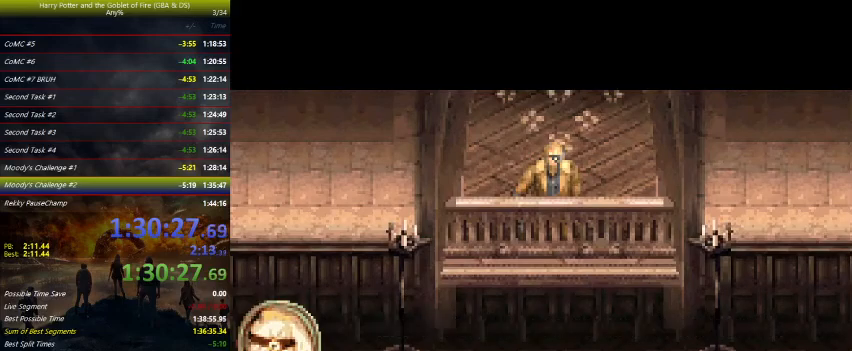
{"keys": [], "events": []}
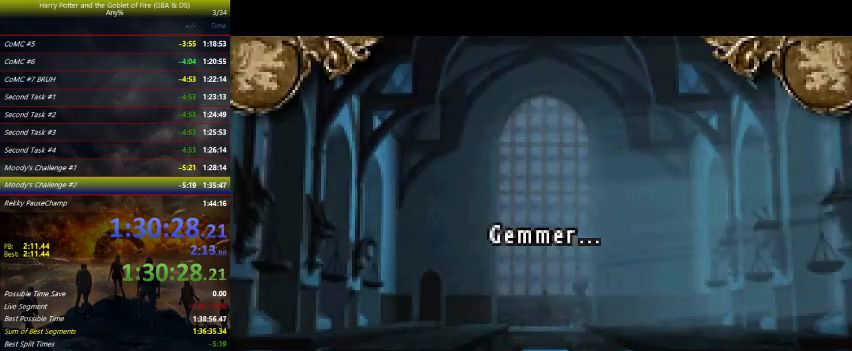
{"keys": [], "events": []}
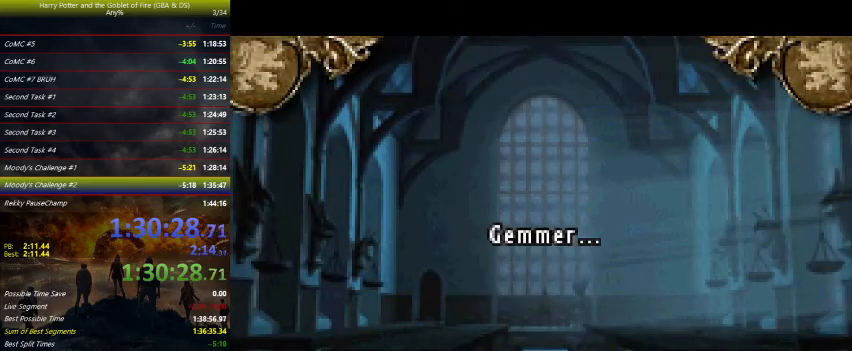
{"keys": [], "events": []}
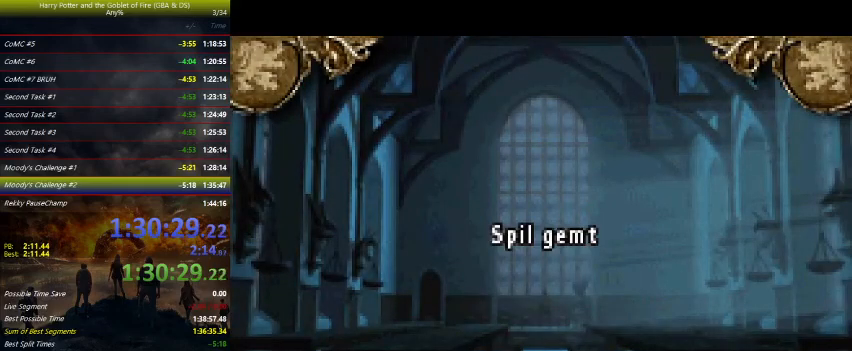
{"keys": [], "events": [[33, "r", "down"], [133, "r", "up"]]}
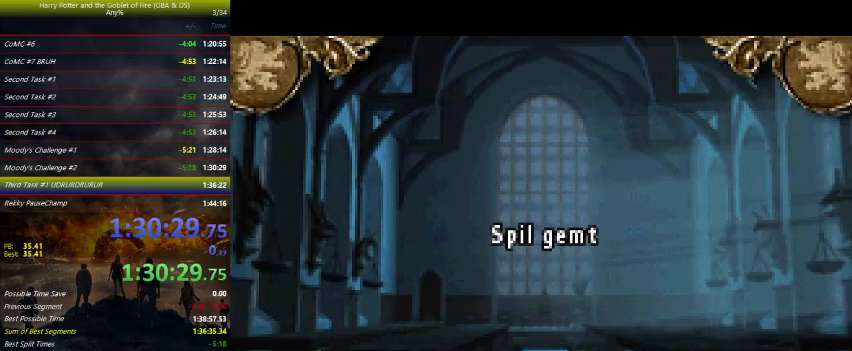
{"keys": [], "events": []}
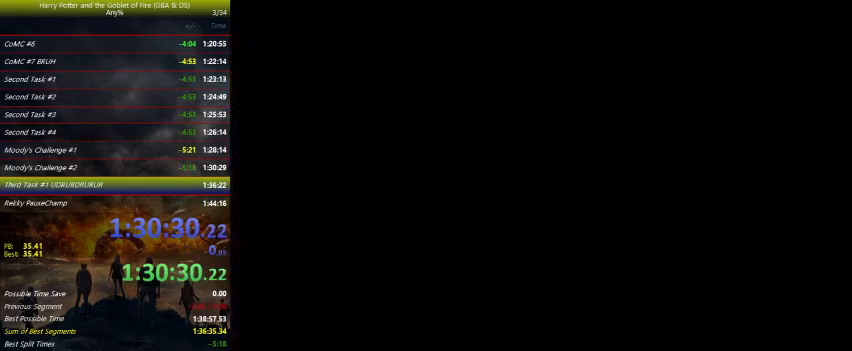
{"keys": ["return"], "events": [[500, "return", "down"]]}
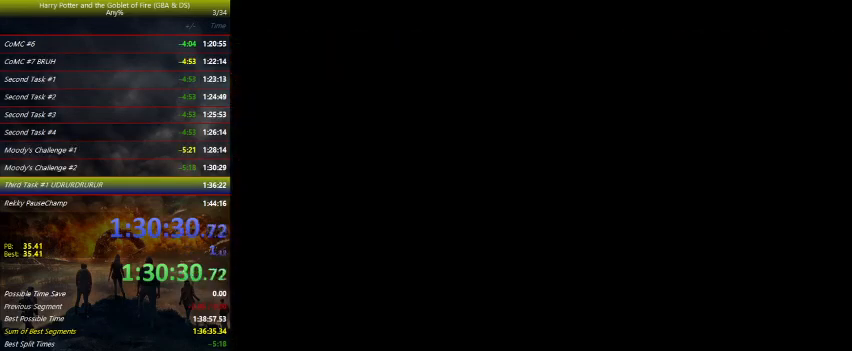
{"keys": [], "events": [[100, "return", "up"]]}
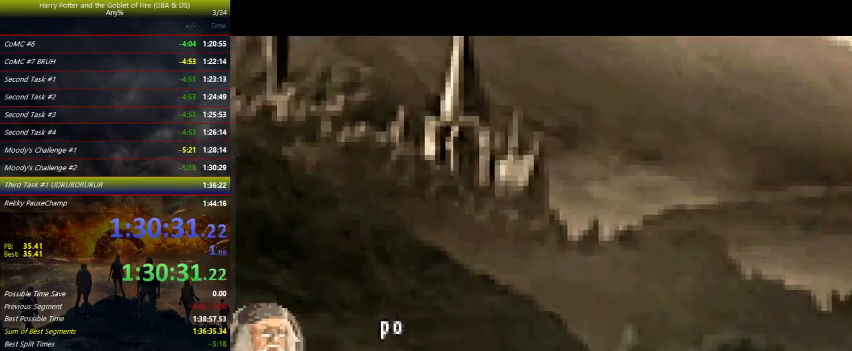
{"keys": [], "events": [[200, "return", "down"], [233, "return", "up"]]}
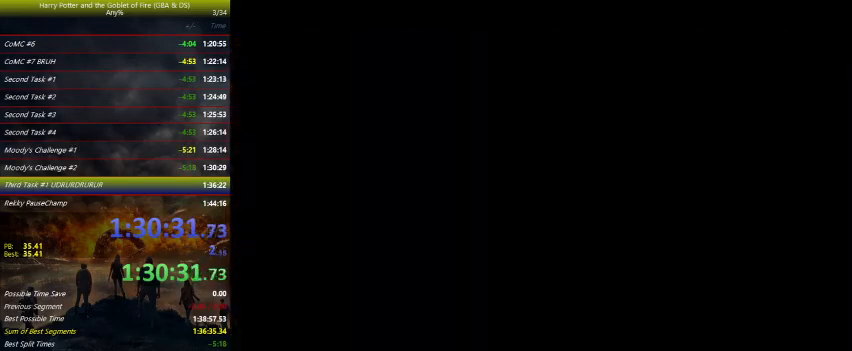
{"keys": [], "events": []}